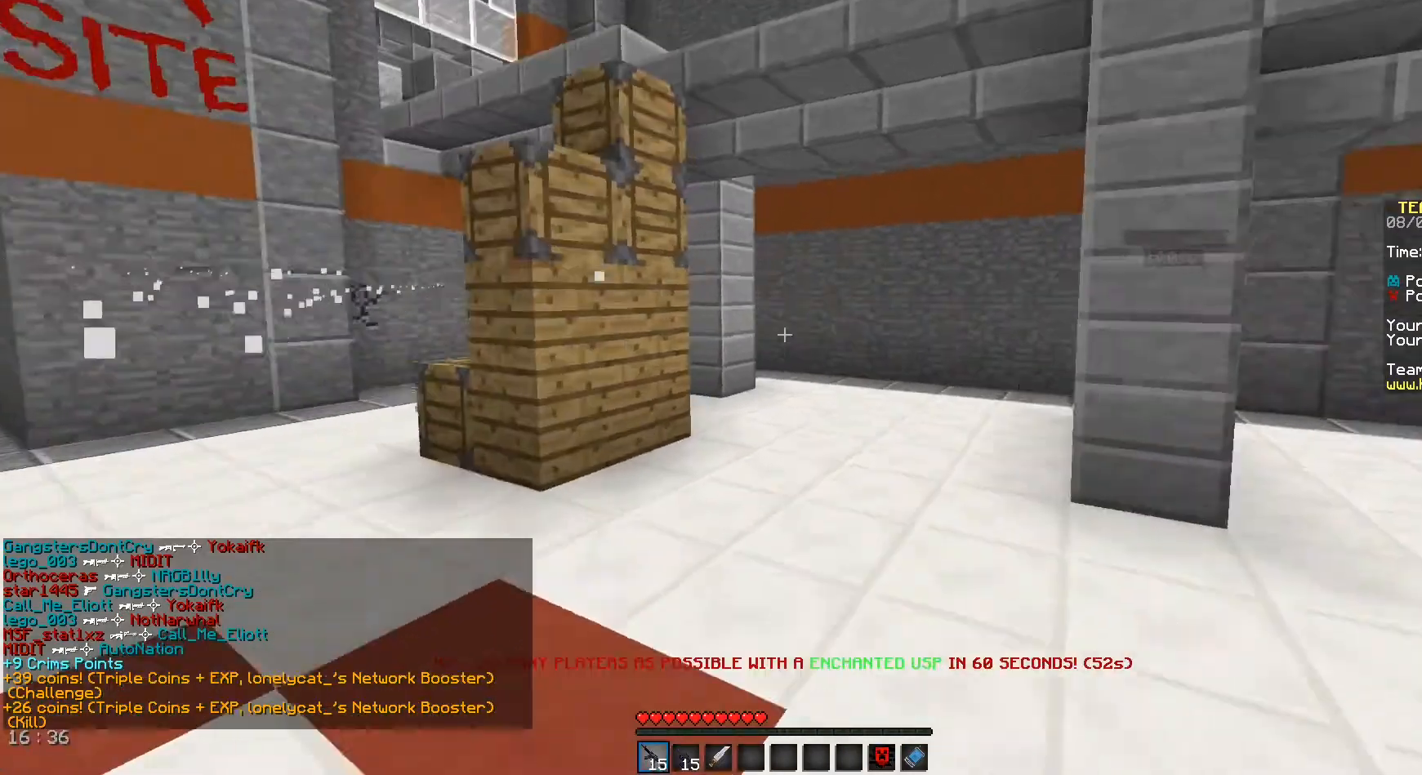
Gameplay with keyboard and mouse; each line is a JSON object with the keys and mouse buttons held at the frame after it. "events" lists presses ("down") and releases ("up") of "a", "d", "s", "space", "w", "mouse_left" and "mouse_right" between this image and that frame as [ms after this image, input, new state], when the widget could be followed in between. "mouse_left", "mouse_right" = the "left", "right" buttons of the "mouse" list. No other keys are recorded. Fast repeated clicks can show as one long hold. Mouse movement is not recorded.
{"keys": ["d", "w"], "mouse": [], "events": []}
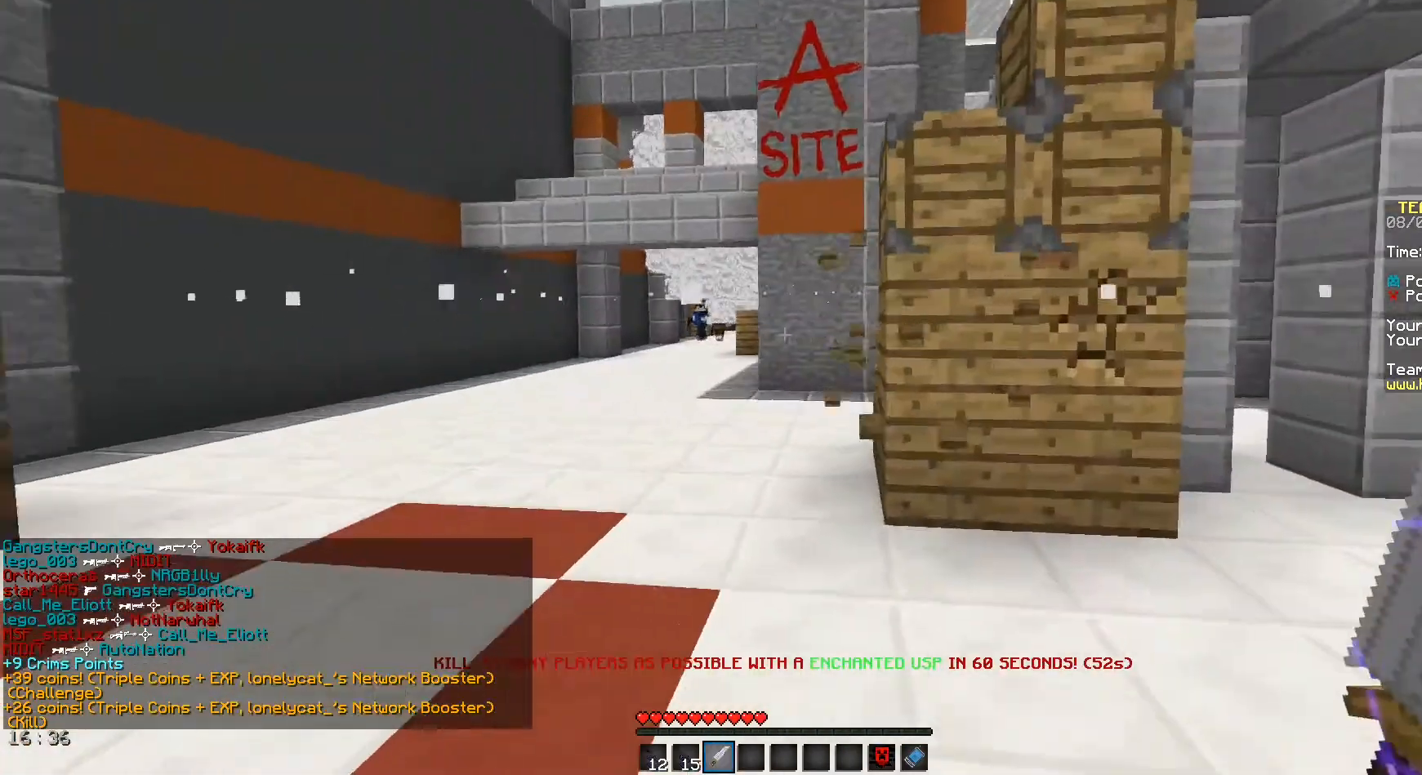
{"keys": ["a", "w"], "mouse": [], "events": [[42, "d", "up"], [83, "a", "down"]]}
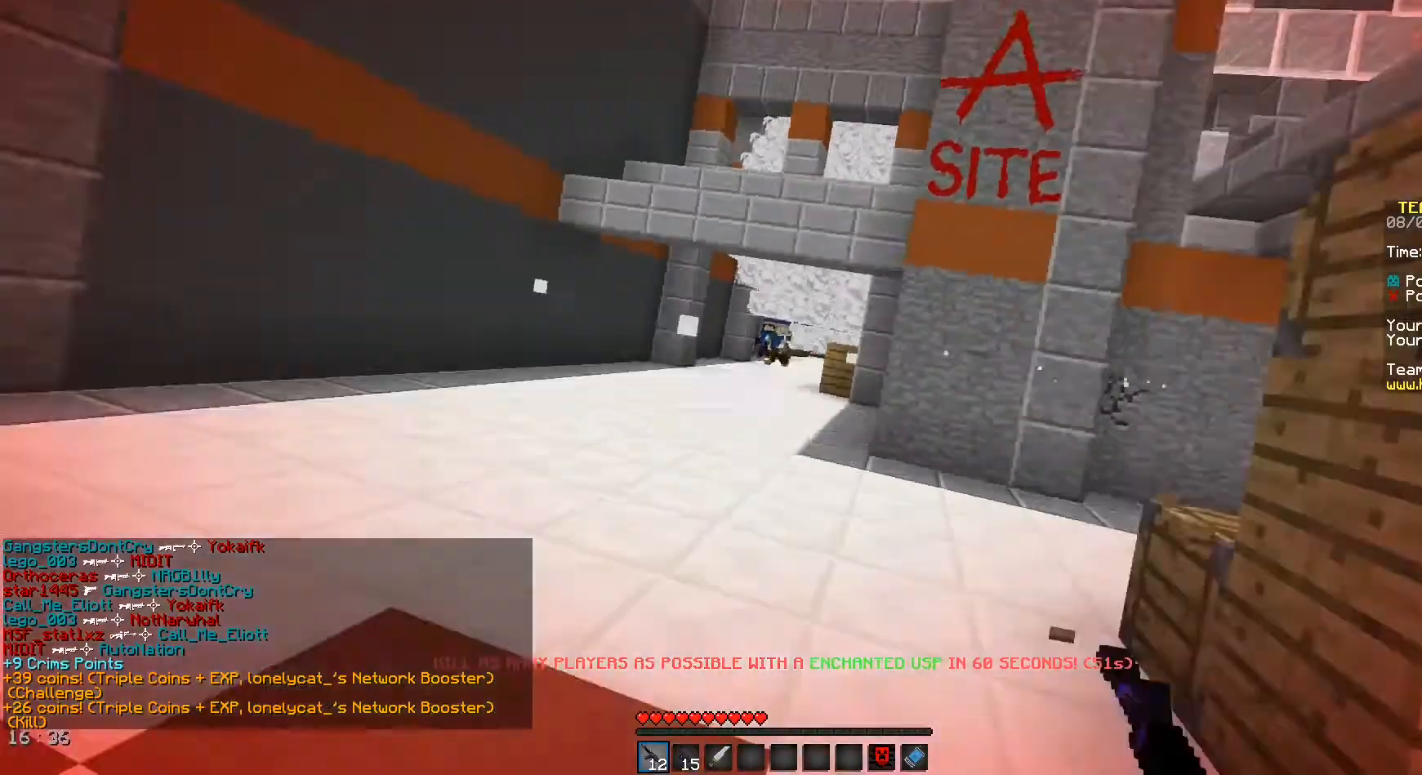
{"keys": ["a", "w"], "mouse": ["left"], "events": [[42, "mouse_left", "down"]]}
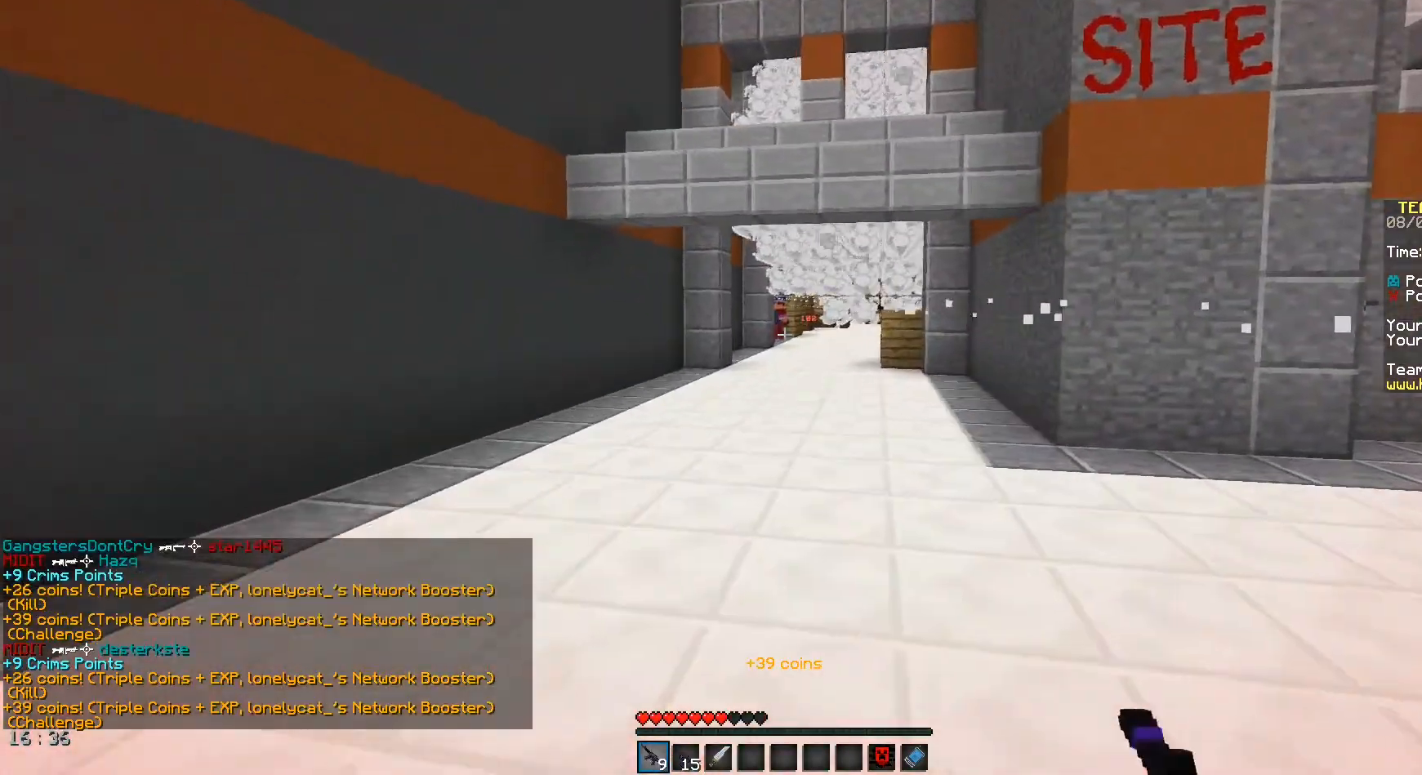
{"keys": ["d", "w"], "mouse": ["left"], "events": [[417, "d", "down"], [500, "a", "up"]]}
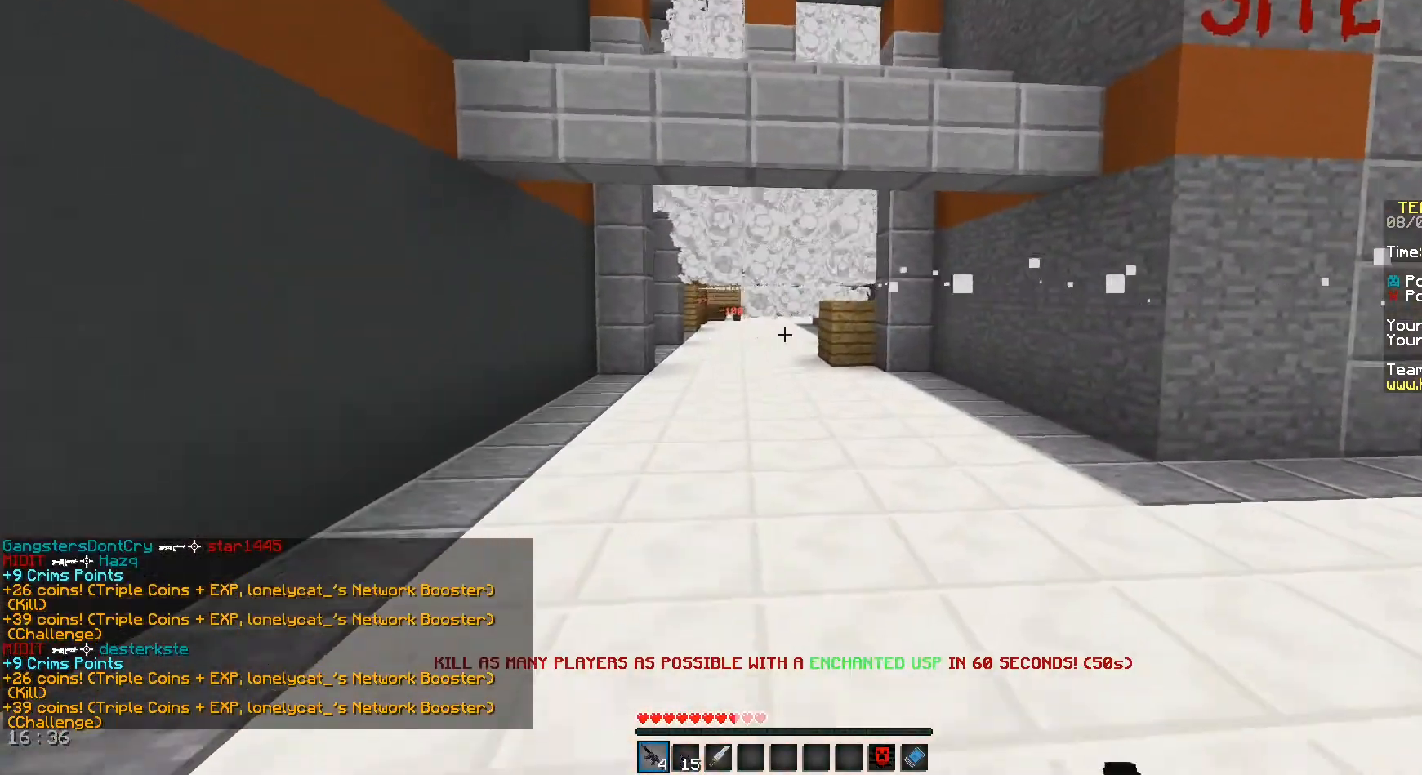
{"keys": ["a", "w"], "mouse": ["left"], "events": [[292, "a", "down"], [292, "d", "up"]]}
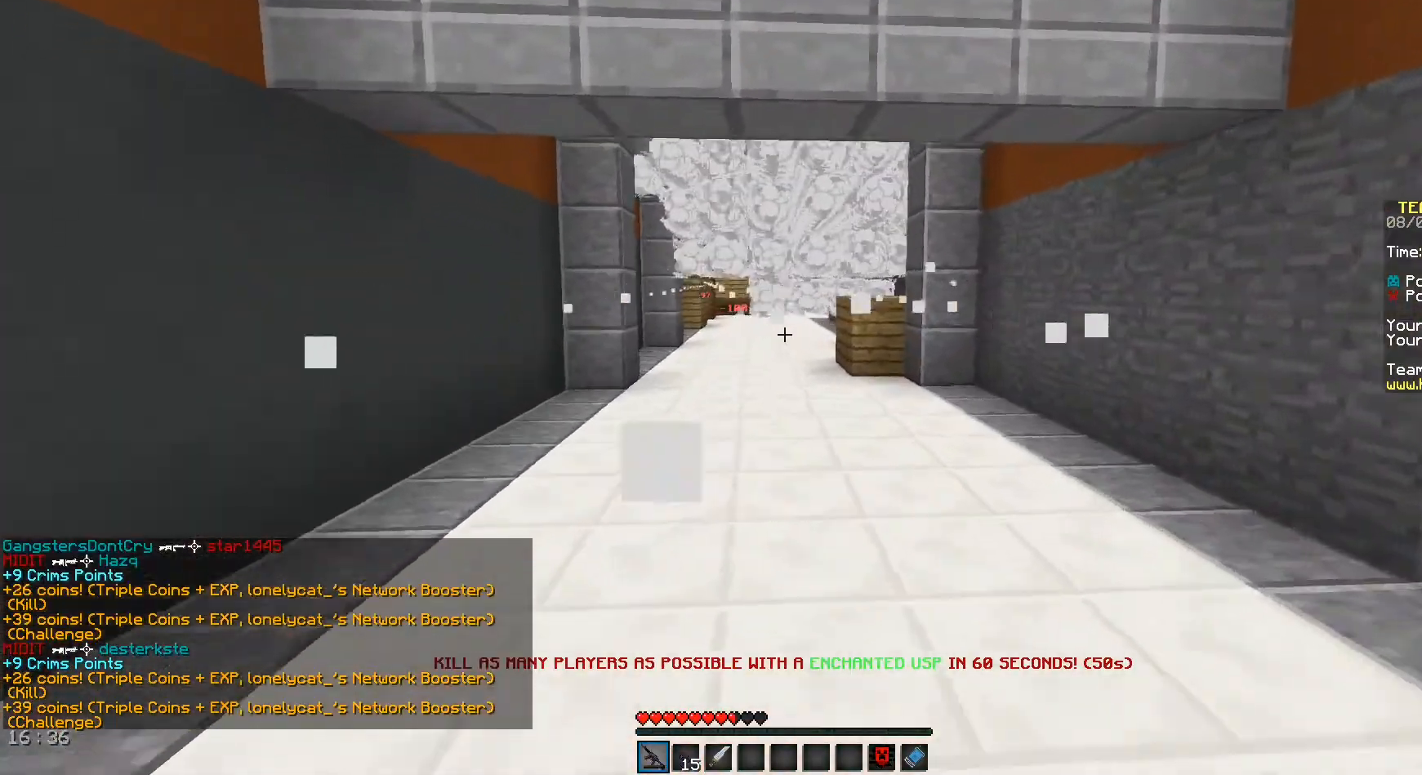
{"keys": ["a", "w"], "mouse": ["left"], "events": []}
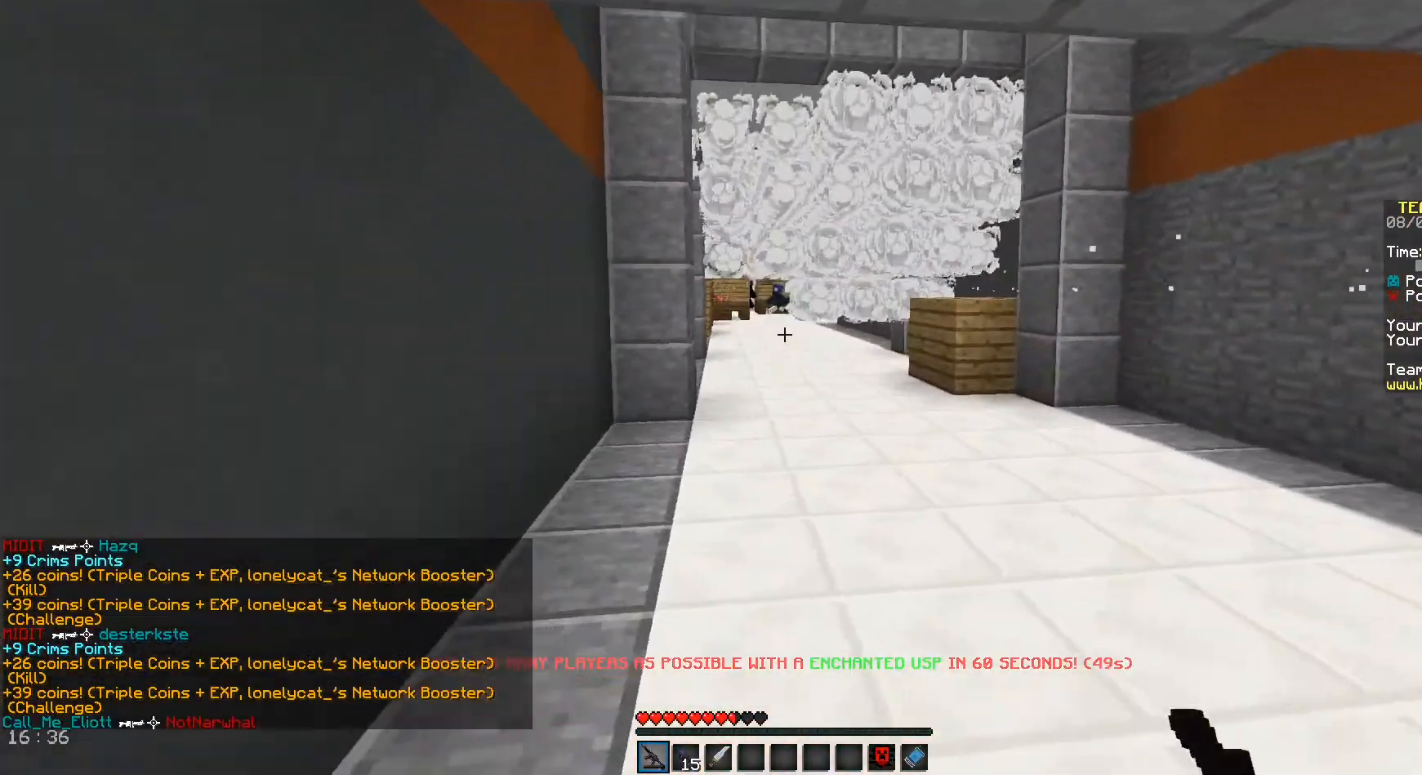
{"keys": ["d", "space", "w"], "mouse": [], "events": [[167, "d", "down"], [208, "a", "up"], [375, "mouse_left", "up"], [500, "space", "down"]]}
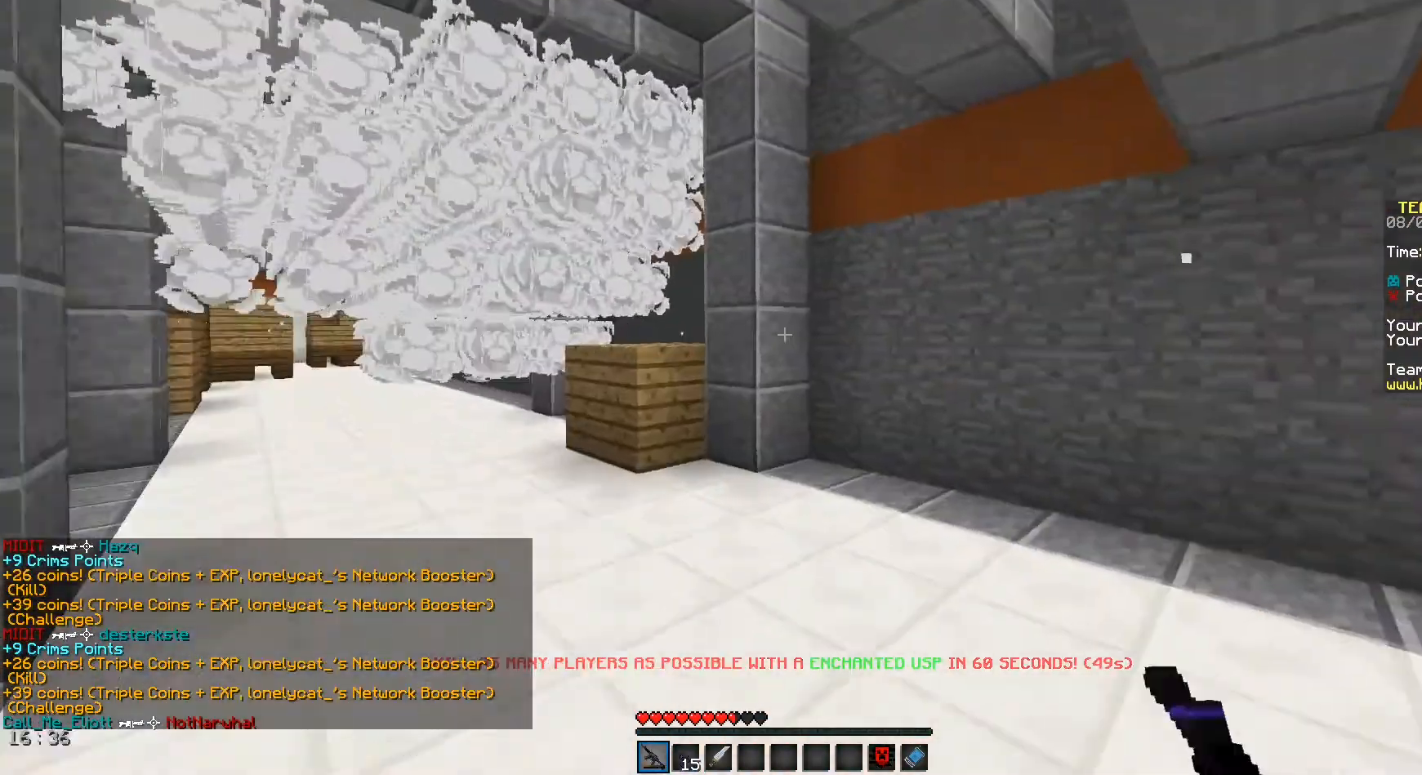
{"keys": ["a", "w"], "mouse": [], "events": [[292, "a", "down"], [292, "space", "up"], [375, "d", "up"]]}
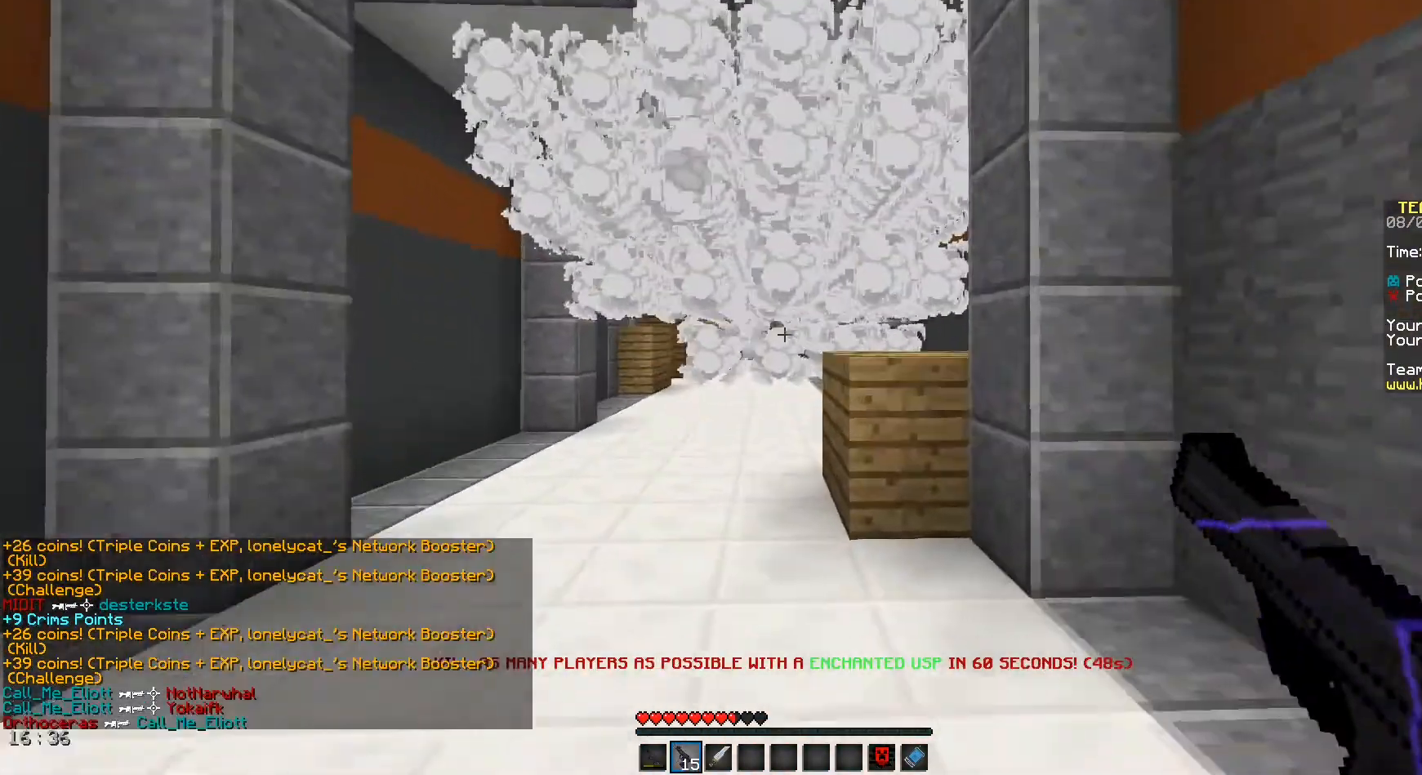
{"keys": ["a"], "mouse": ["left"], "events": [[167, "mouse_left", "down"], [167, "w", "up"], [417, "mouse_left", "up"], [458, "mouse_left", "down"]]}
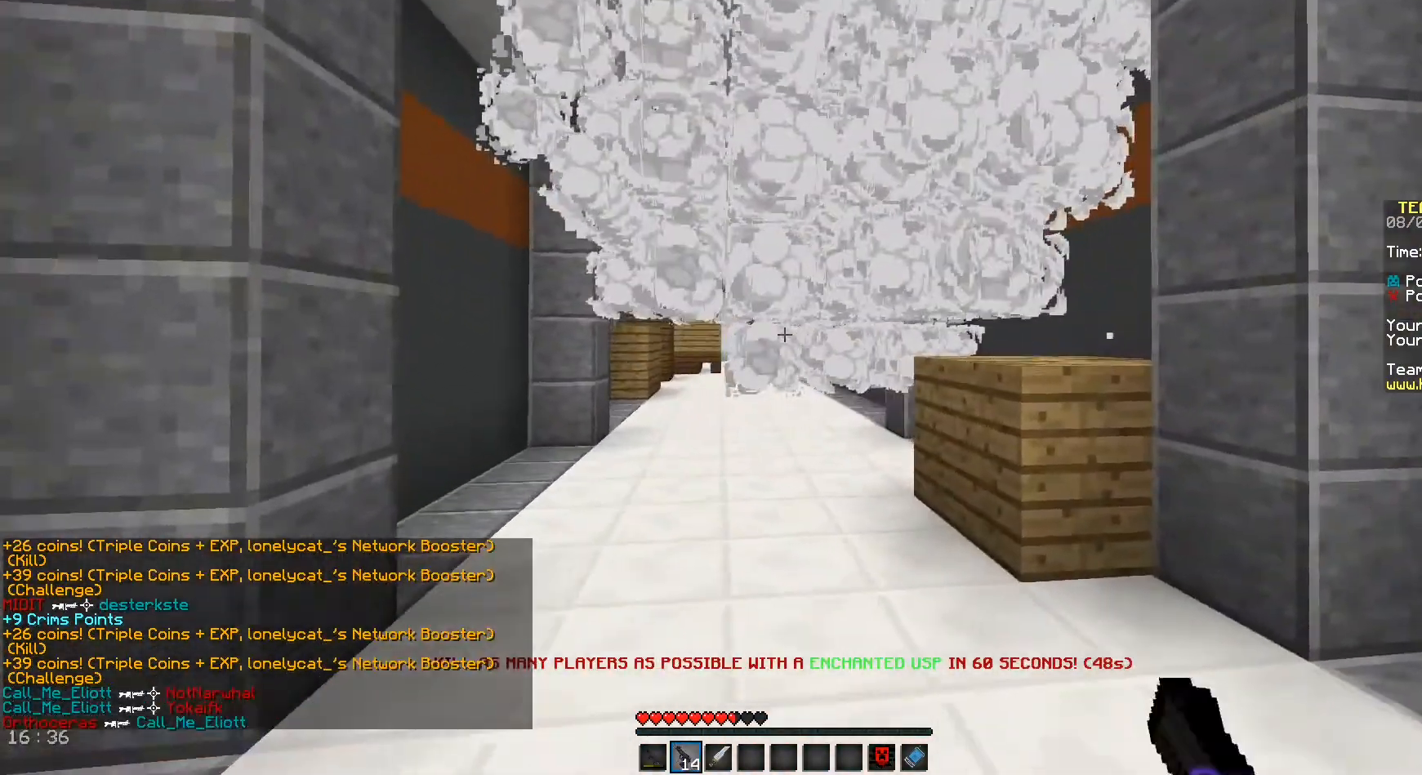
{"keys": ["d"], "mouse": ["left"], "events": [[125, "mouse_left", "up"], [250, "mouse_left", "down"], [375, "mouse_left", "up"], [458, "a", "up"], [458, "d", "down"], [500, "mouse_left", "down"]]}
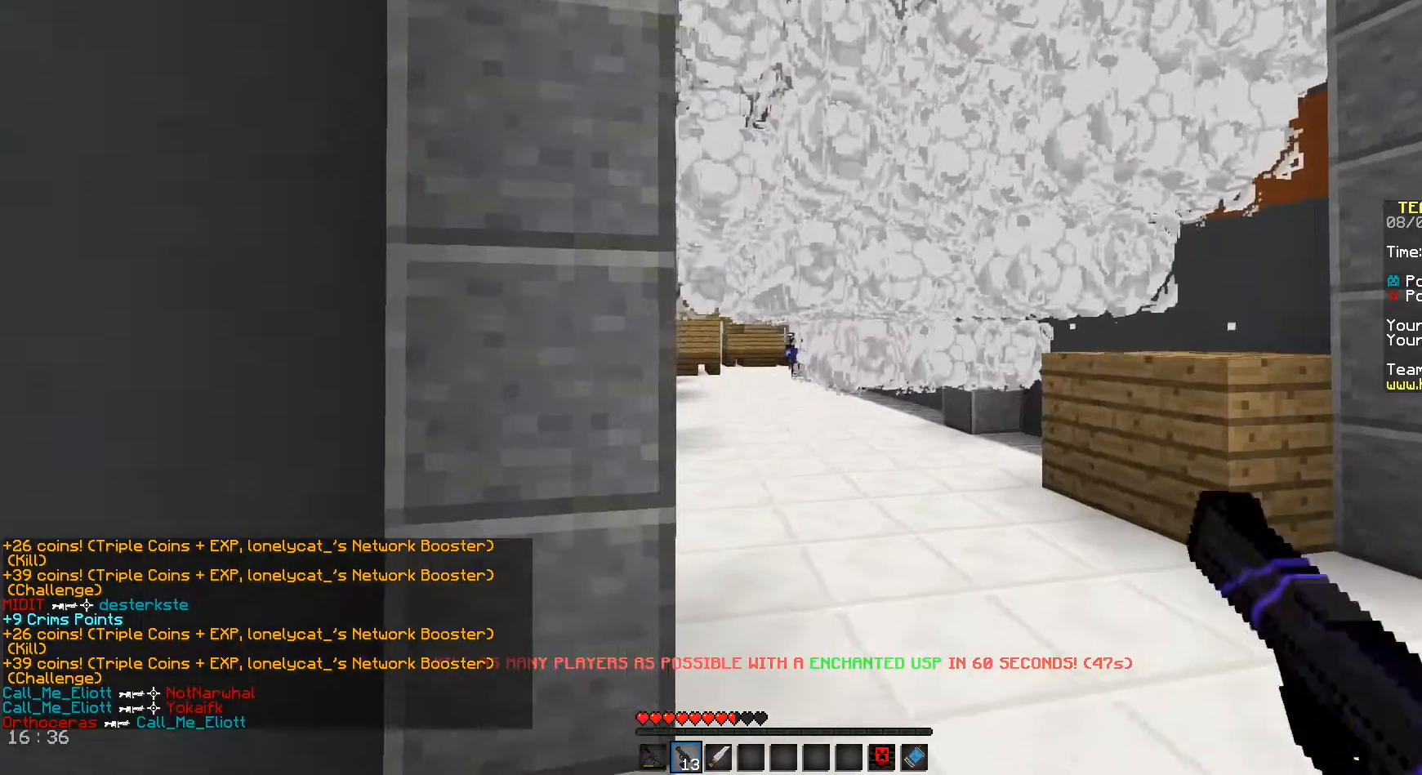
{"keys": ["d"], "mouse": ["left"], "events": [[167, "d", "up"], [167, "mouse_left", "up"], [208, "a", "down"], [250, "mouse_left", "down"], [417, "mouse_left", "up"], [458, "d", "down"], [500, "a", "up"], [500, "mouse_left", "down"]]}
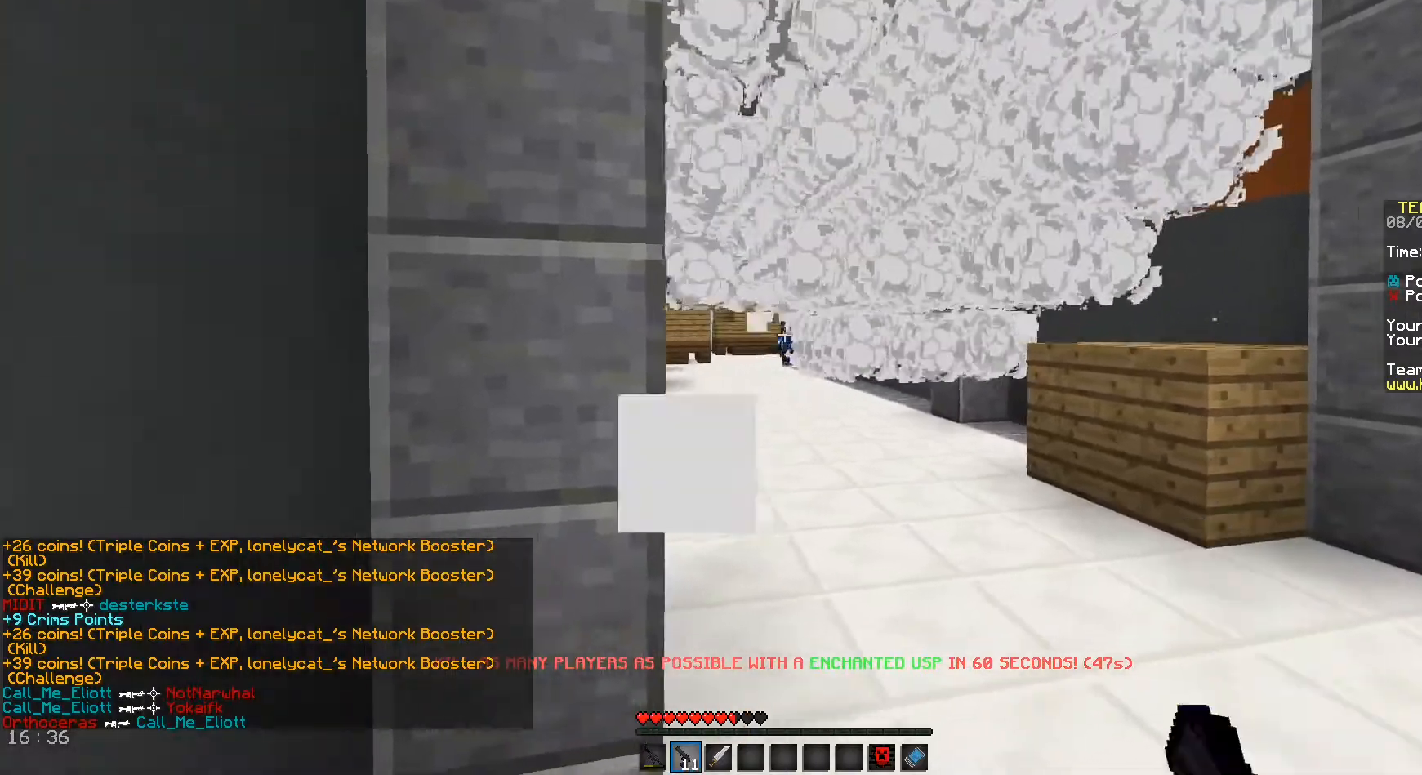
{"keys": ["d"], "mouse": ["left"], "events": [[167, "a", "down"], [167, "mouse_left", "up"], [208, "d", "up"], [208, "mouse_left", "down"], [375, "a", "up"], [375, "d", "down"], [375, "mouse_left", "up"], [458, "mouse_left", "down"]]}
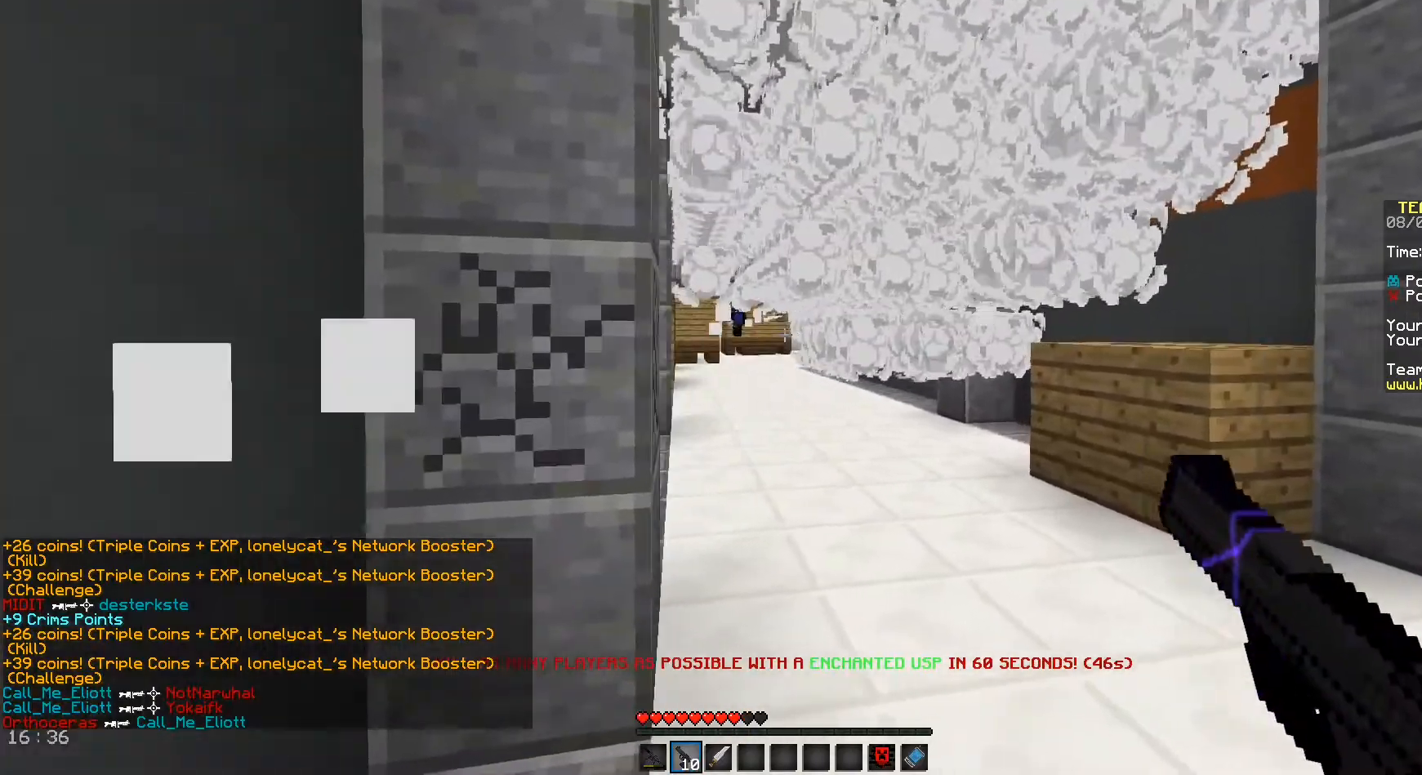
{"keys": ["d", "w"], "mouse": ["left"], "events": [[83, "d", "up"], [83, "mouse_left", "up"], [333, "d", "down"], [333, "w", "down"], [375, "mouse_left", "down"]]}
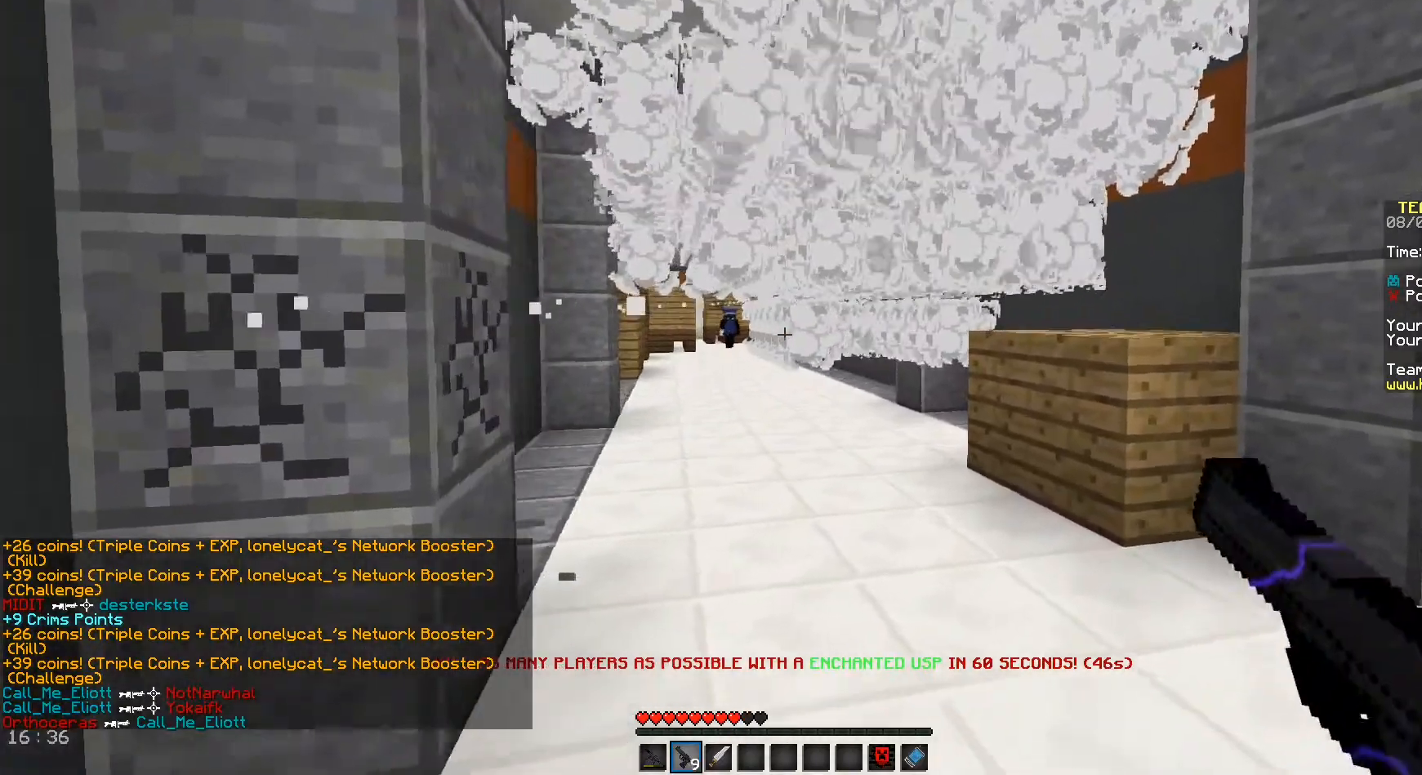
{"keys": ["a", "w"], "mouse": ["left"], "events": [[42, "d", "up"], [42, "mouse_left", "up"], [83, "mouse_left", "down"], [125, "a", "down"], [250, "mouse_left", "up"], [333, "mouse_left", "down"]]}
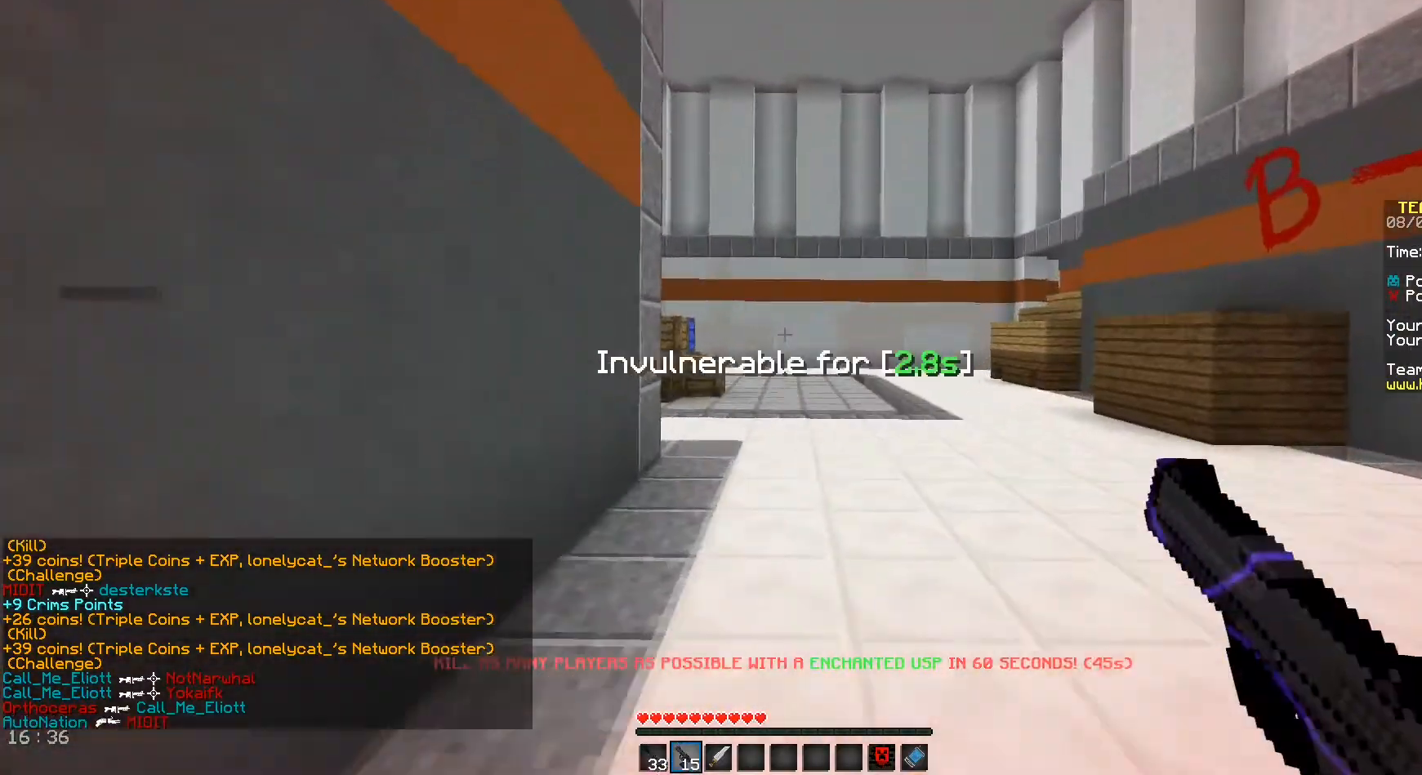
{"keys": ["d", "w"], "mouse": [], "events": [[42, "mouse_left", "up"], [125, "a", "up"], [333, "d", "down"]]}
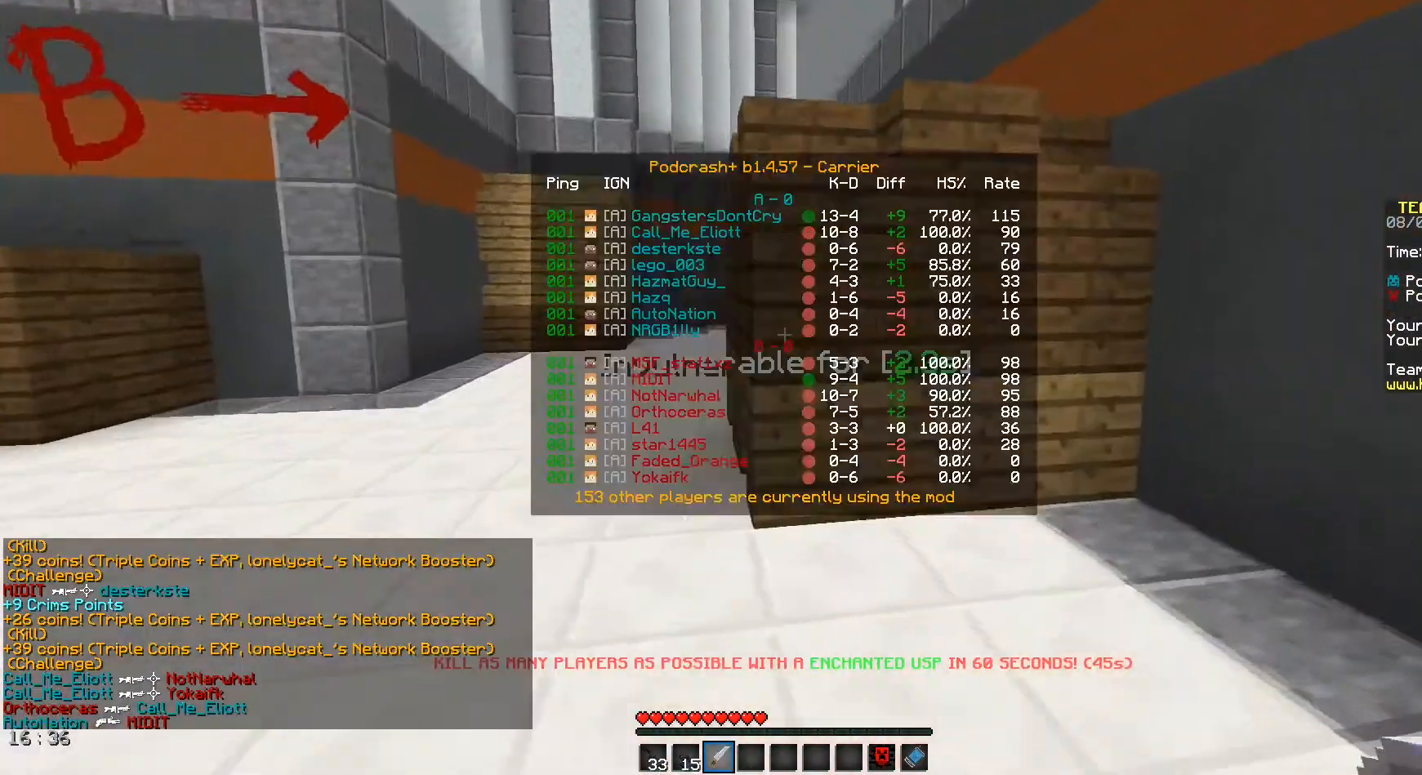
{"keys": ["a", "w"], "mouse": [], "events": [[42, "d", "up"], [42, "space", "down"], [292, "space", "up"], [417, "a", "down"]]}
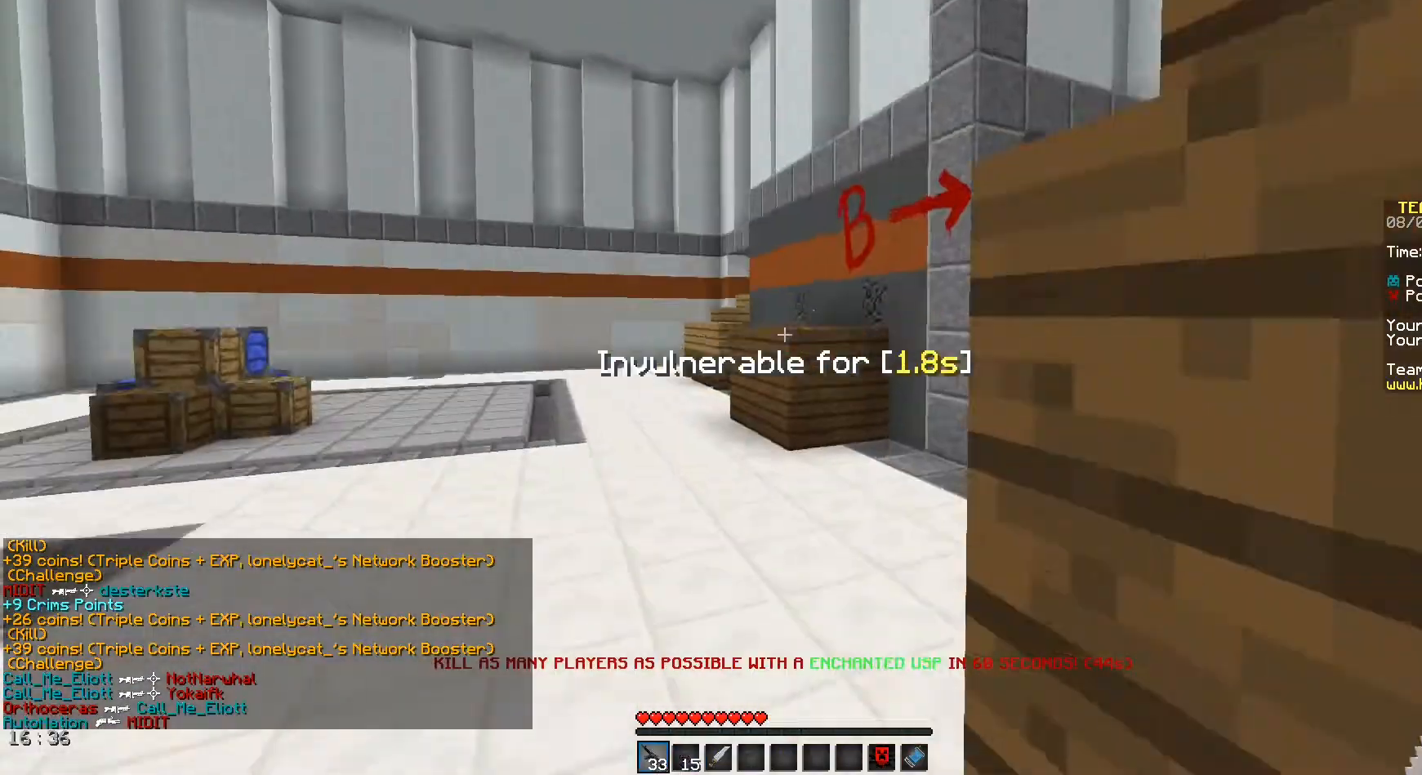
{"keys": ["w"], "mouse": [], "events": [[333, "a", "up"]]}
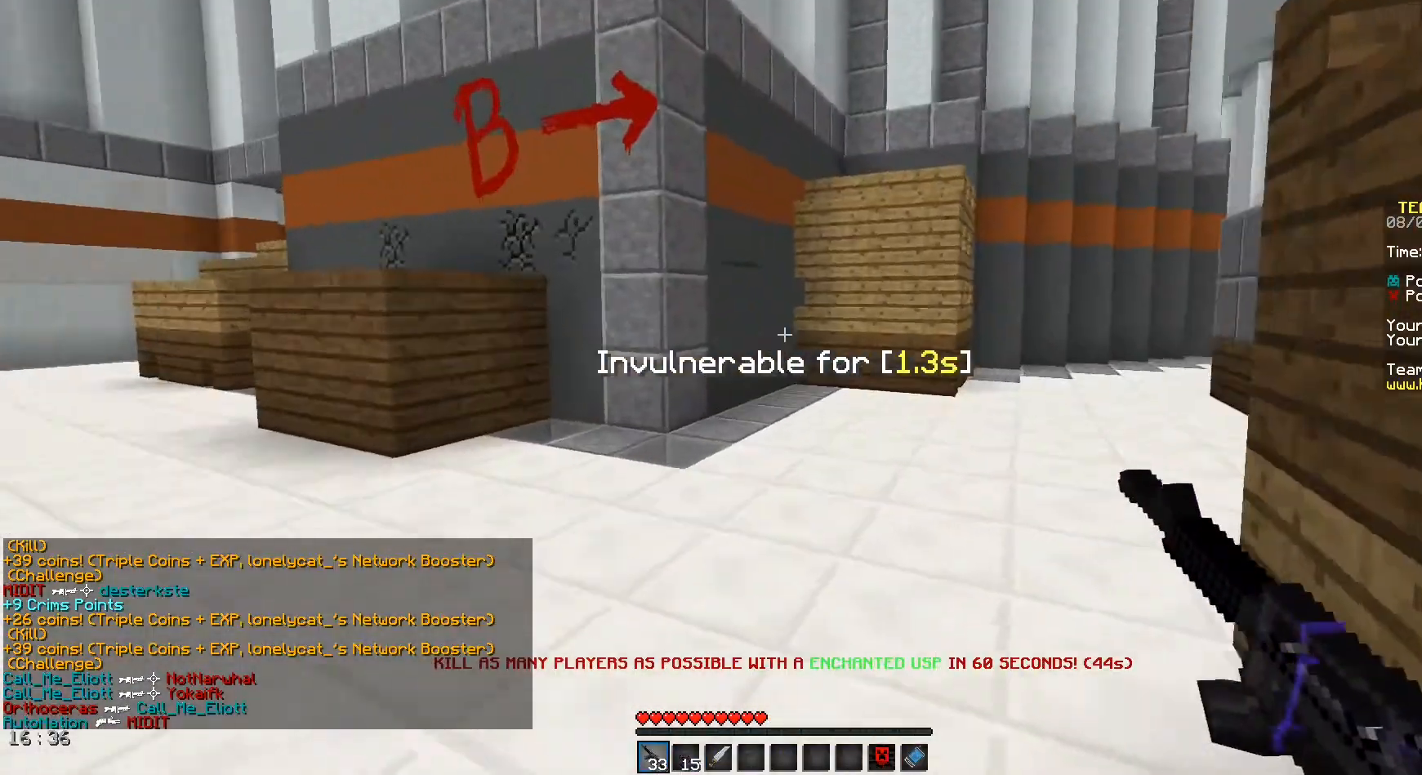
{"keys": ["d", "s"], "mouse": [], "events": [[125, "d", "down"], [167, "space", "down"], [208, "w", "up"], [375, "s", "down"], [375, "space", "up"]]}
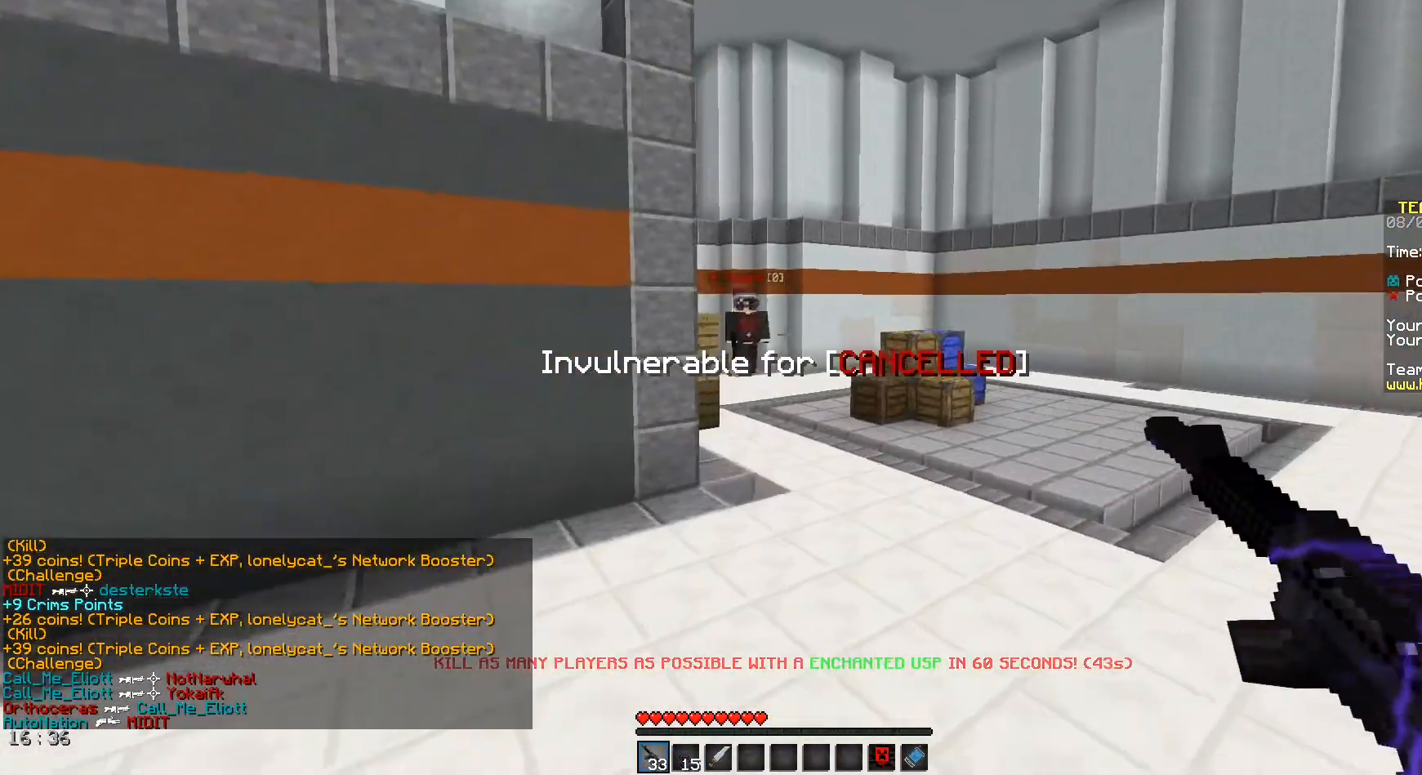
{"keys": ["a"], "mouse": [], "events": [[292, "s", "up"], [417, "a", "down"], [417, "d", "up"]]}
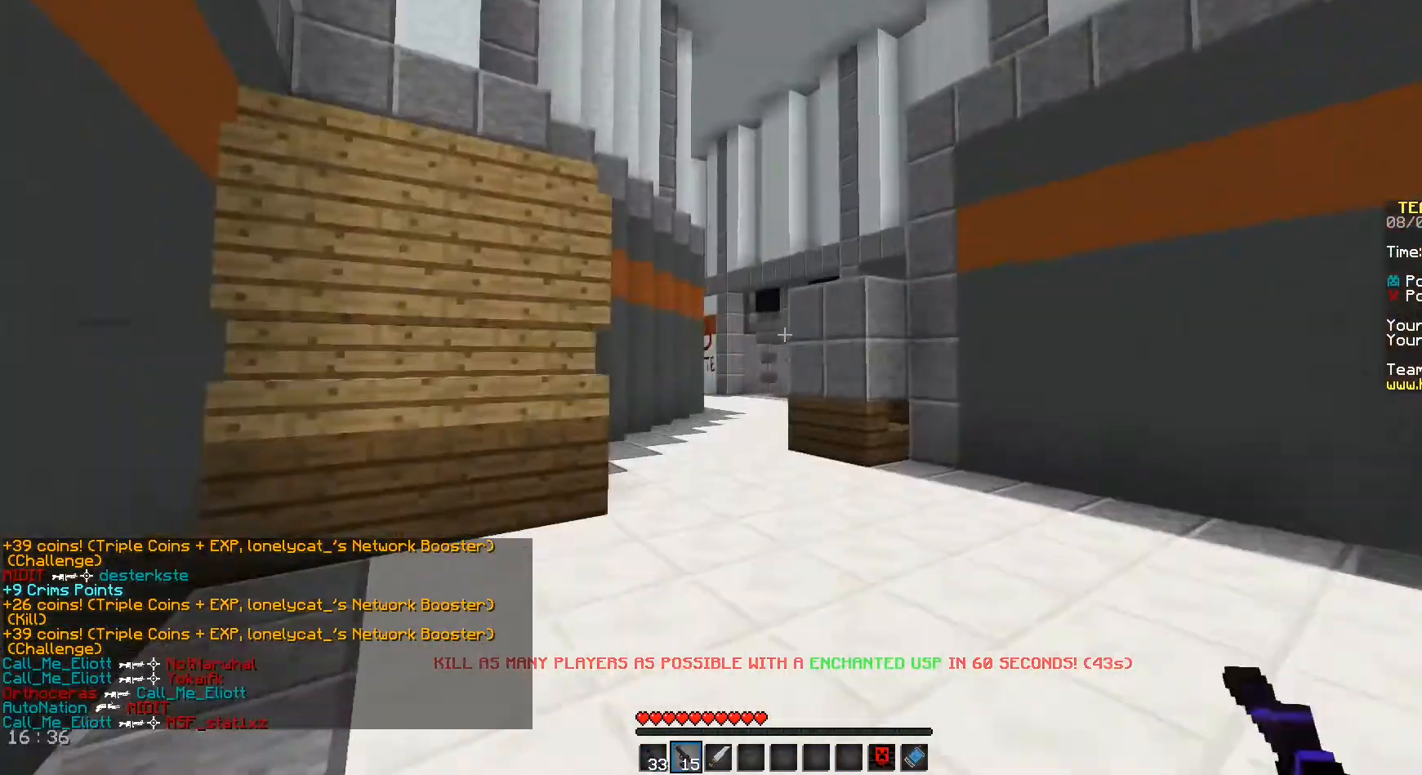
{"keys": ["space", "w"], "mouse": [], "events": [[42, "w", "down"], [250, "a", "up"], [458, "space", "down"]]}
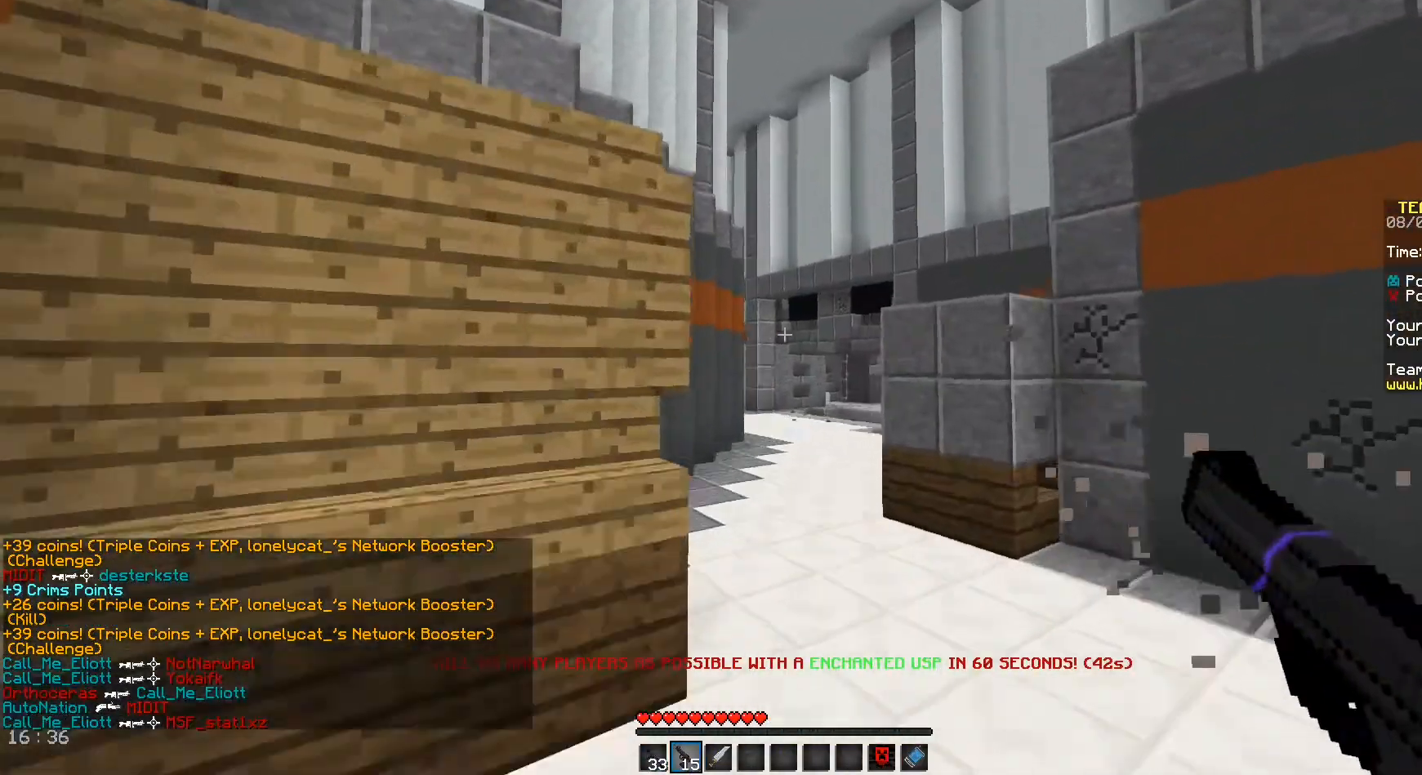
{"keys": ["space", "w"], "mouse": [], "events": []}
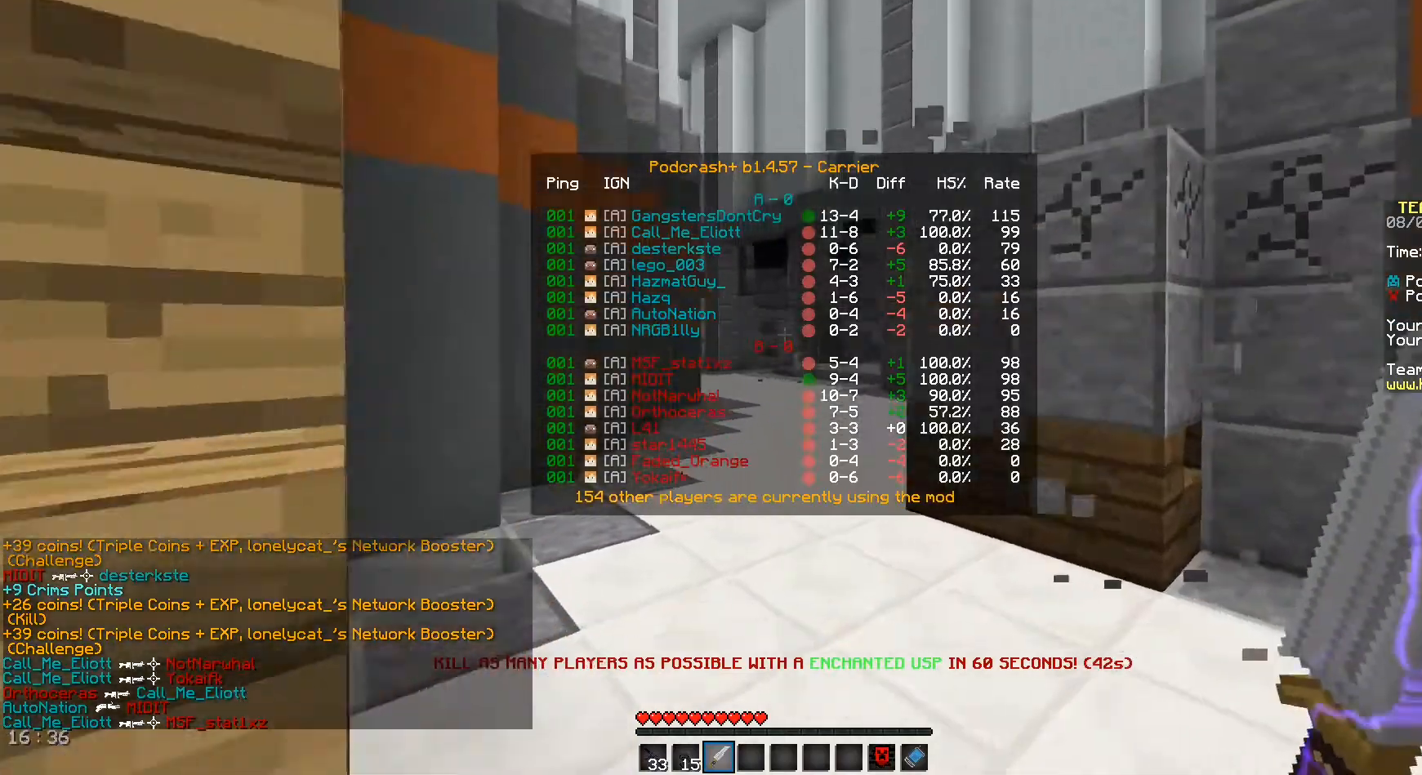
{"keys": ["space", "w"], "mouse": [], "events": [[42, "mouse_right", "down"], [125, "mouse_right", "up"], [250, "mouse_right", "down"], [375, "mouse_right", "up"]]}
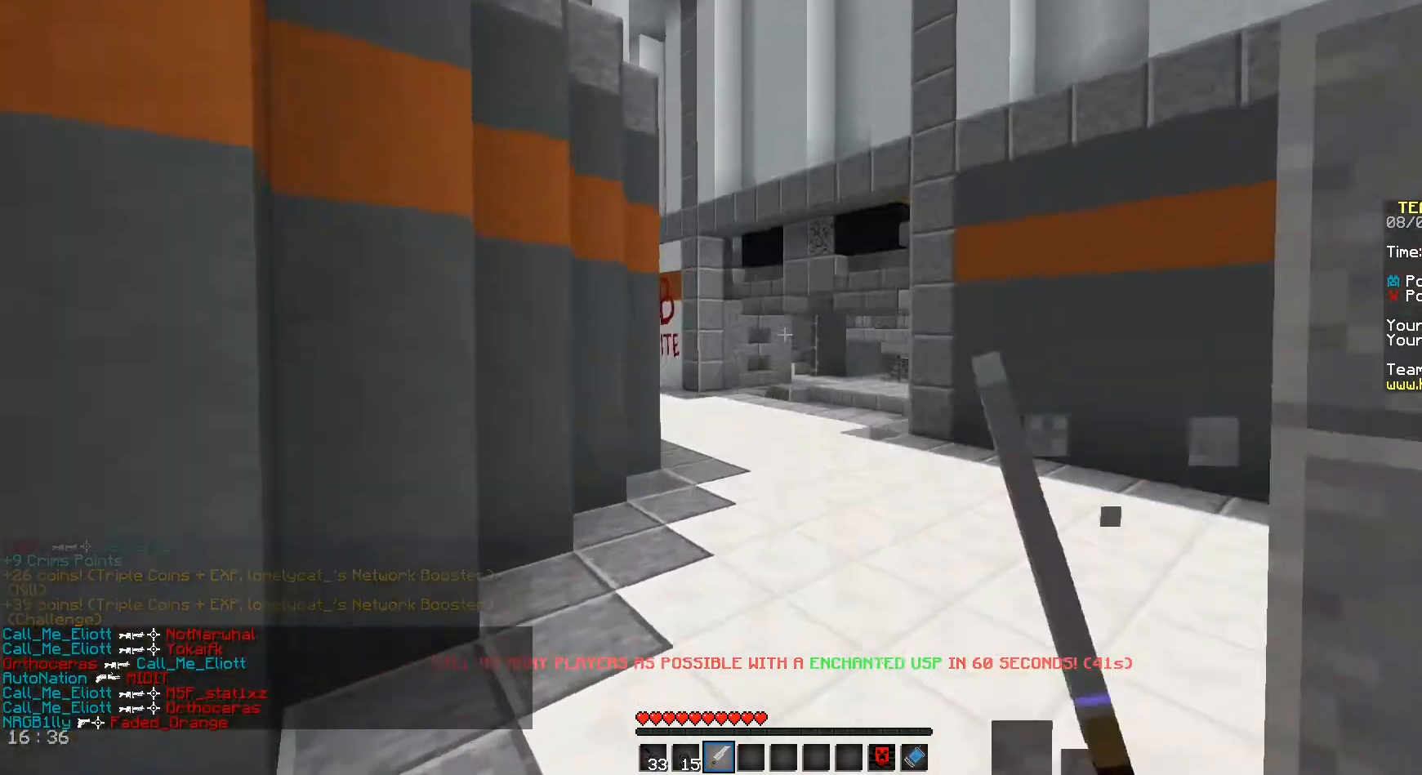
{"keys": ["space", "w"], "mouse": [], "events": []}
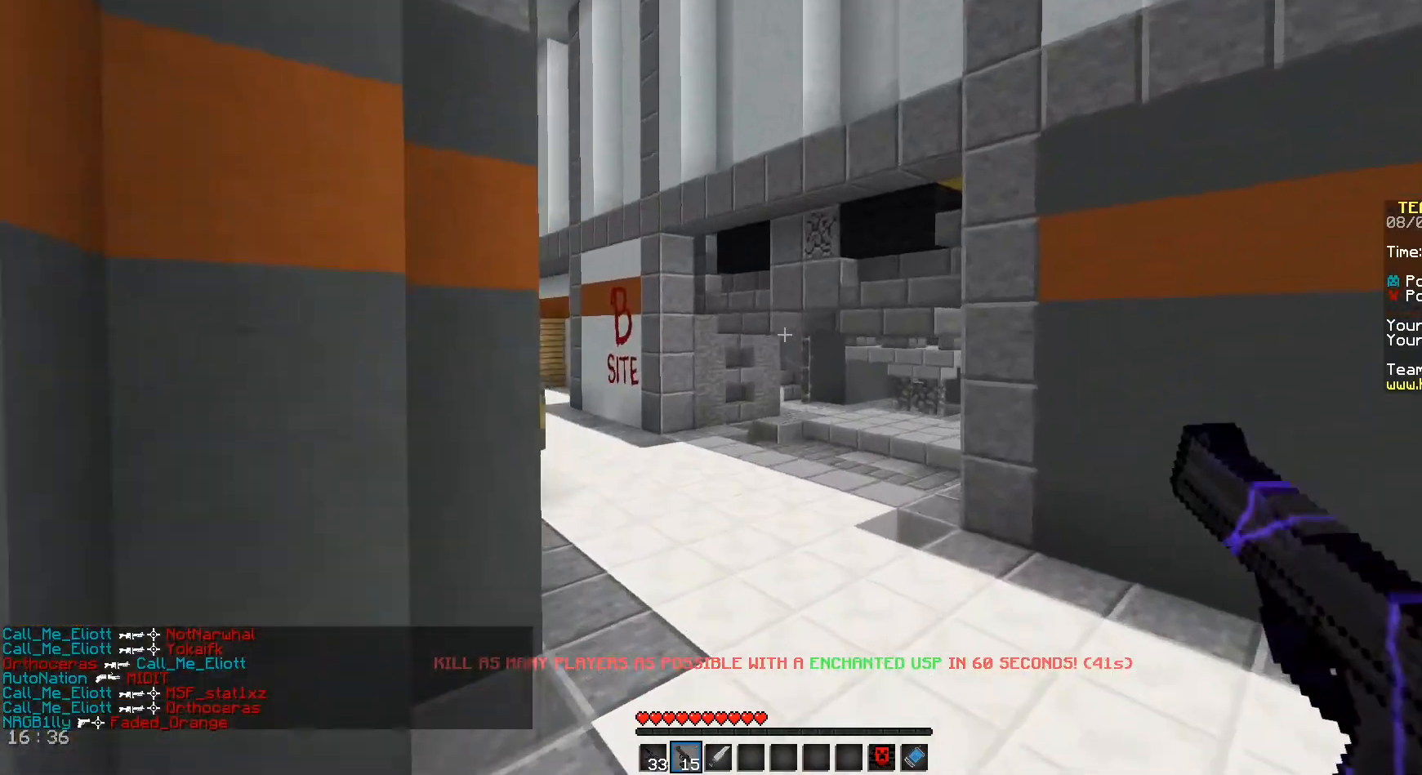
{"keys": ["d", "space", "w"], "mouse": [], "events": [[375, "d", "down"]]}
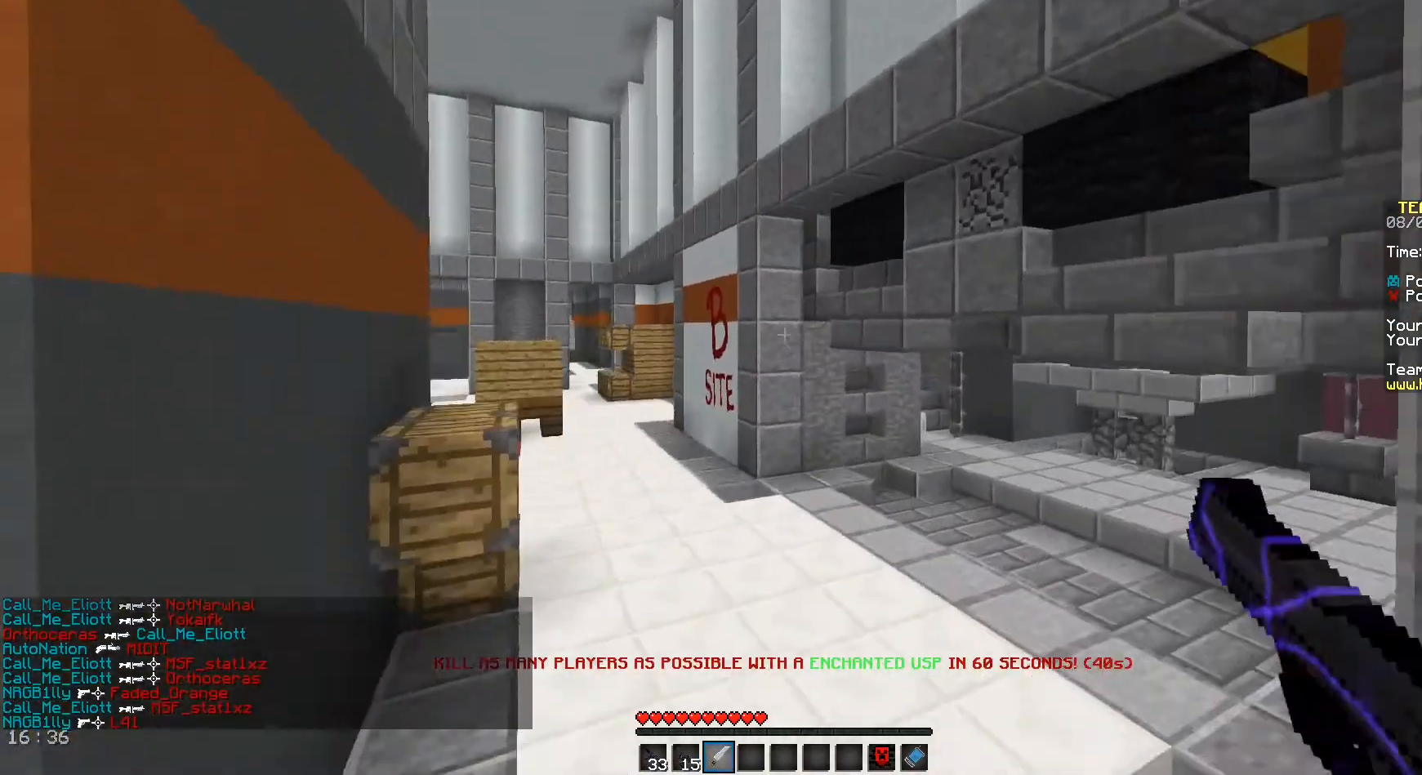
{"keys": ["d", "space", "w"], "mouse": [], "events": []}
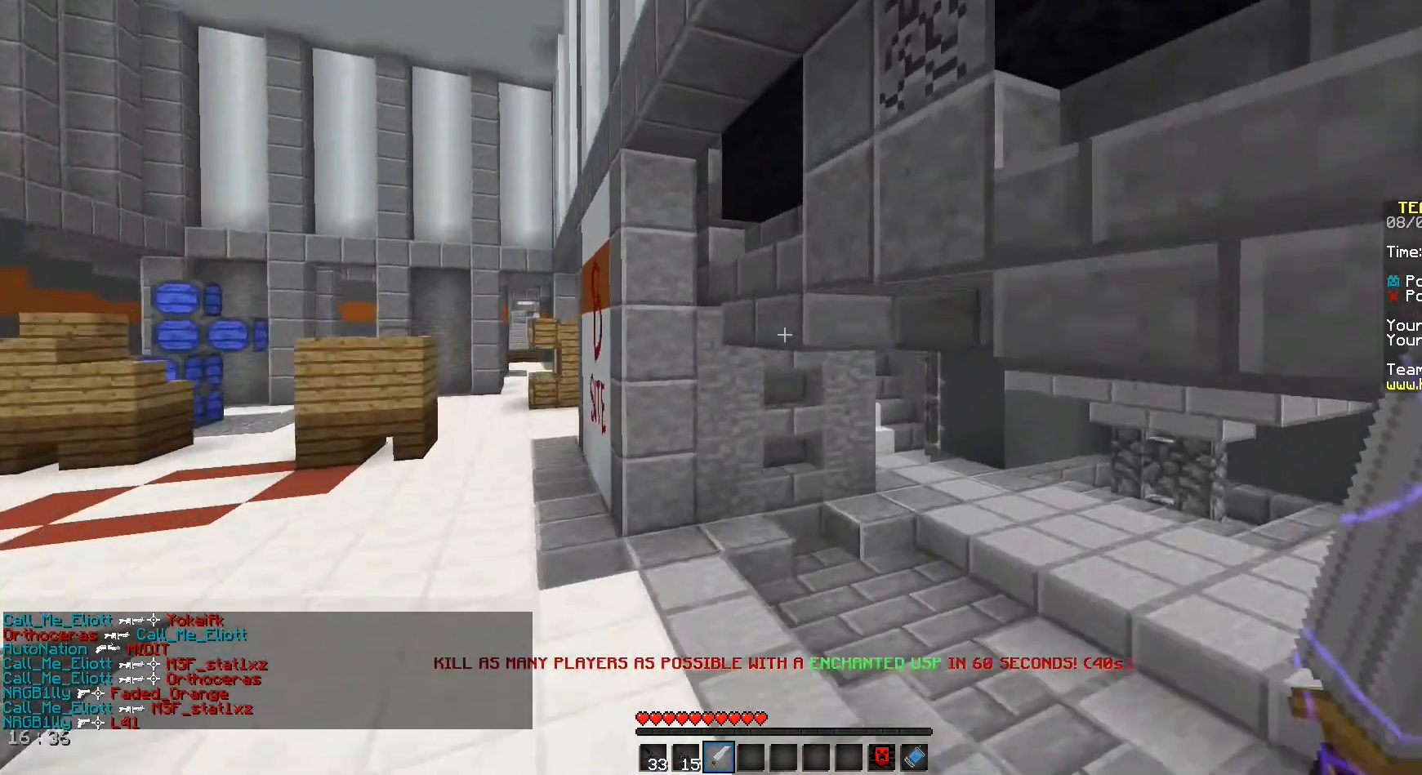
{"keys": ["w"], "mouse": [], "events": [[83, "space", "up"], [125, "d", "up"]]}
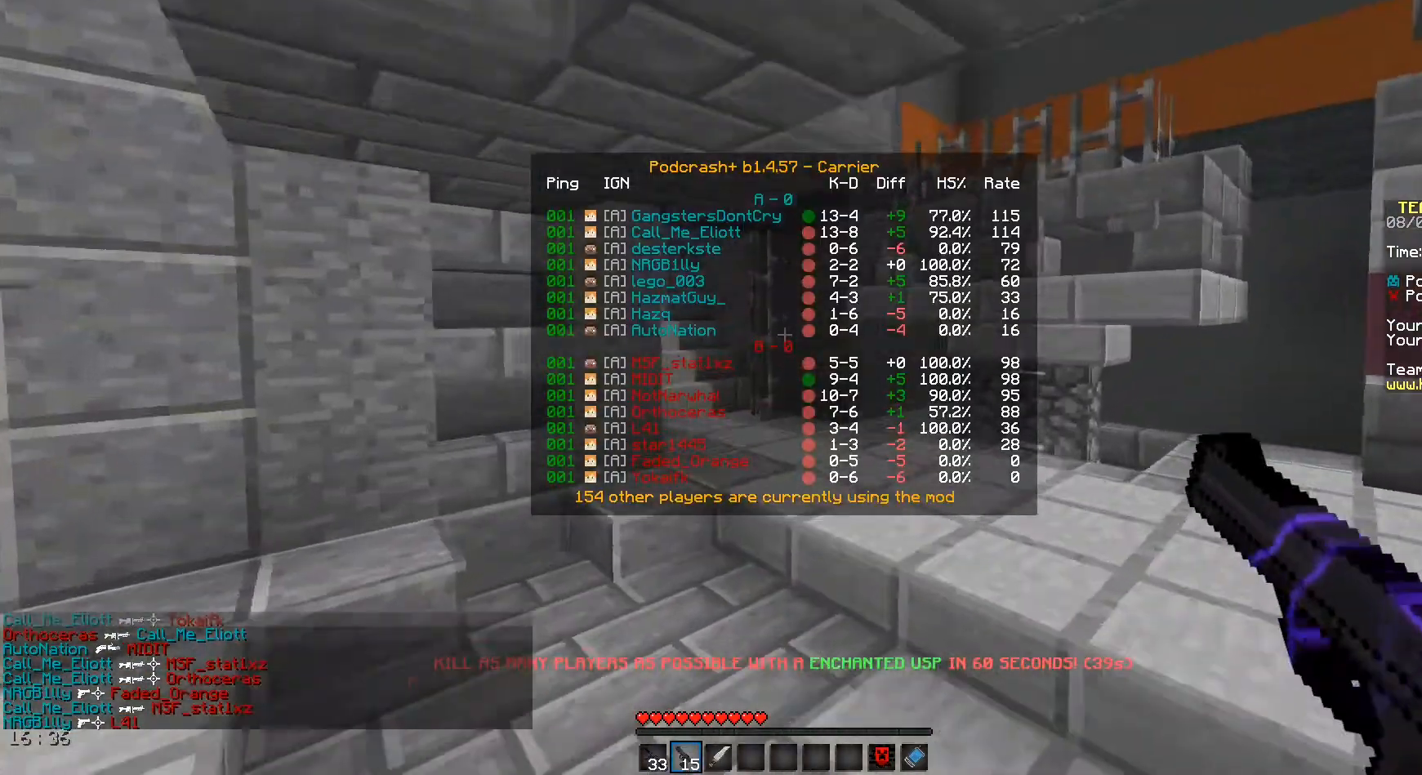
{"keys": ["w"], "mouse": [], "events": []}